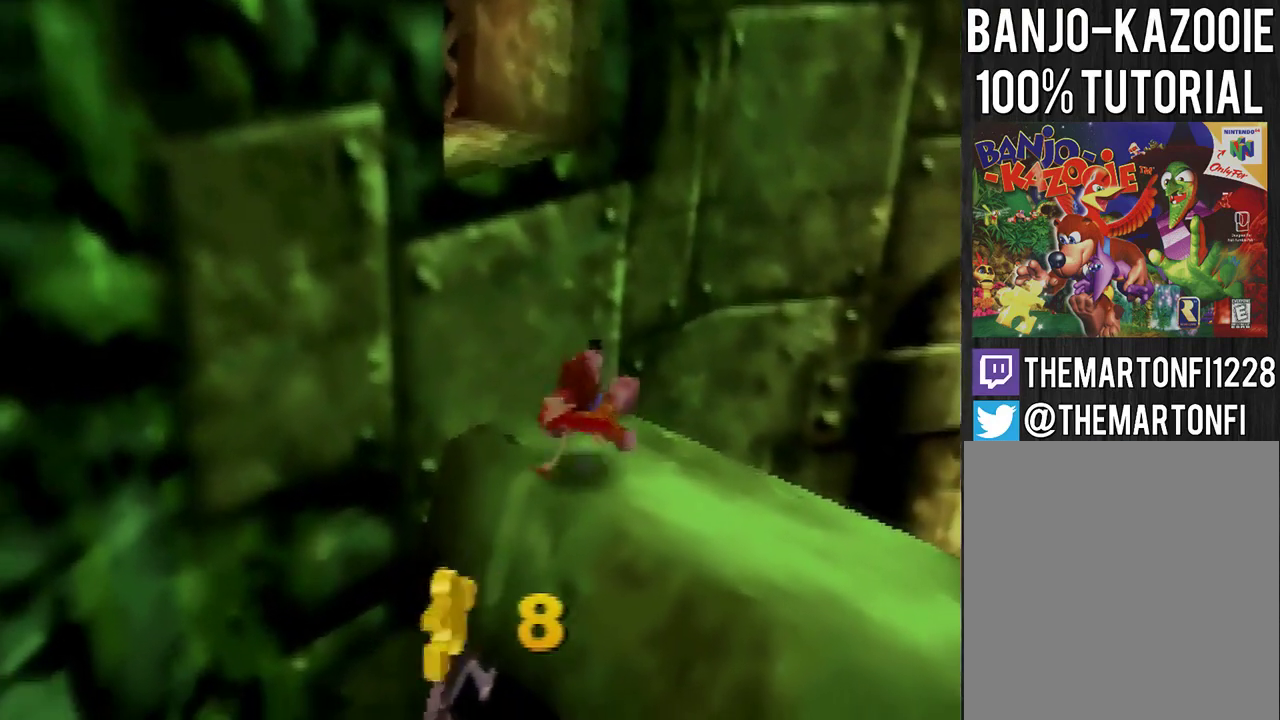
Gameplay with a controller (Nintendo layout); each line is a JSON object with the inputs held at the frame after it. "events" lists button and stick changes between this image and that frame as [ms after this image, input, new state], when the widget could be followed in between. Not read: L3 R3.
{"buttons": [], "left_stick": "center", "events": []}
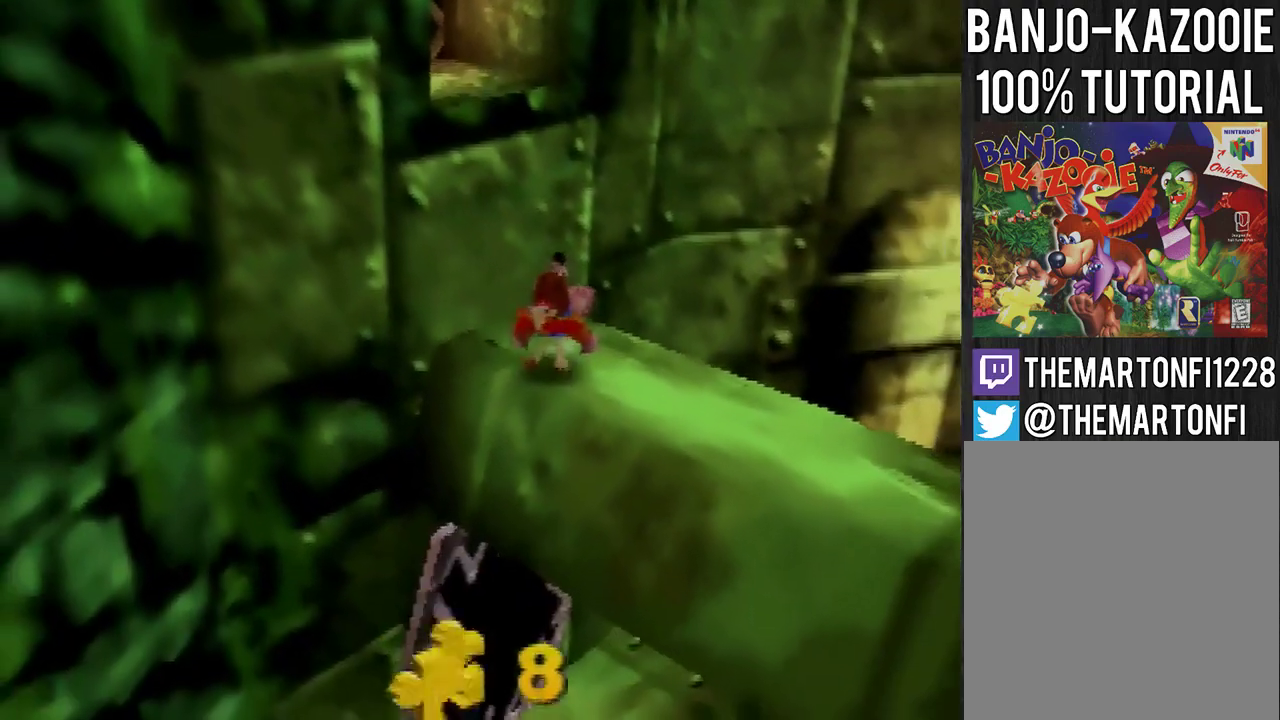
{"buttons": [], "left_stick": "center", "events": []}
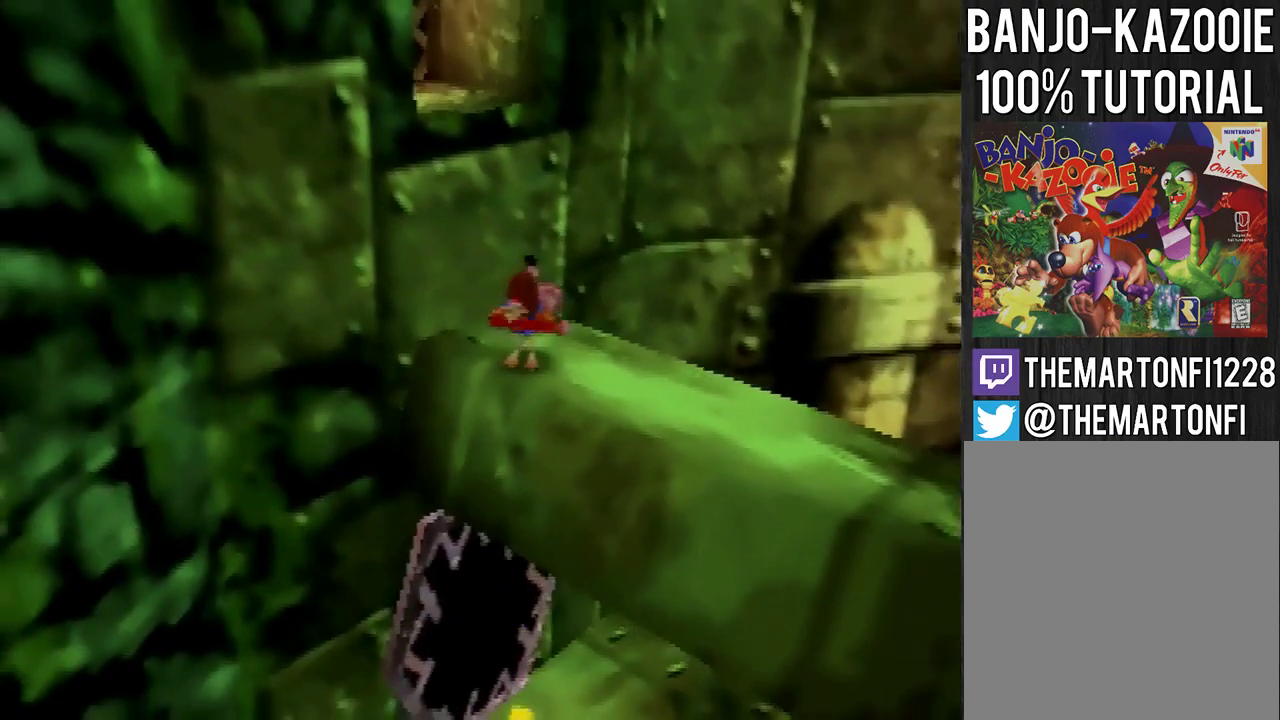
{"buttons": [], "left_stick": "left", "events": [[267, "left_stick", "left"]]}
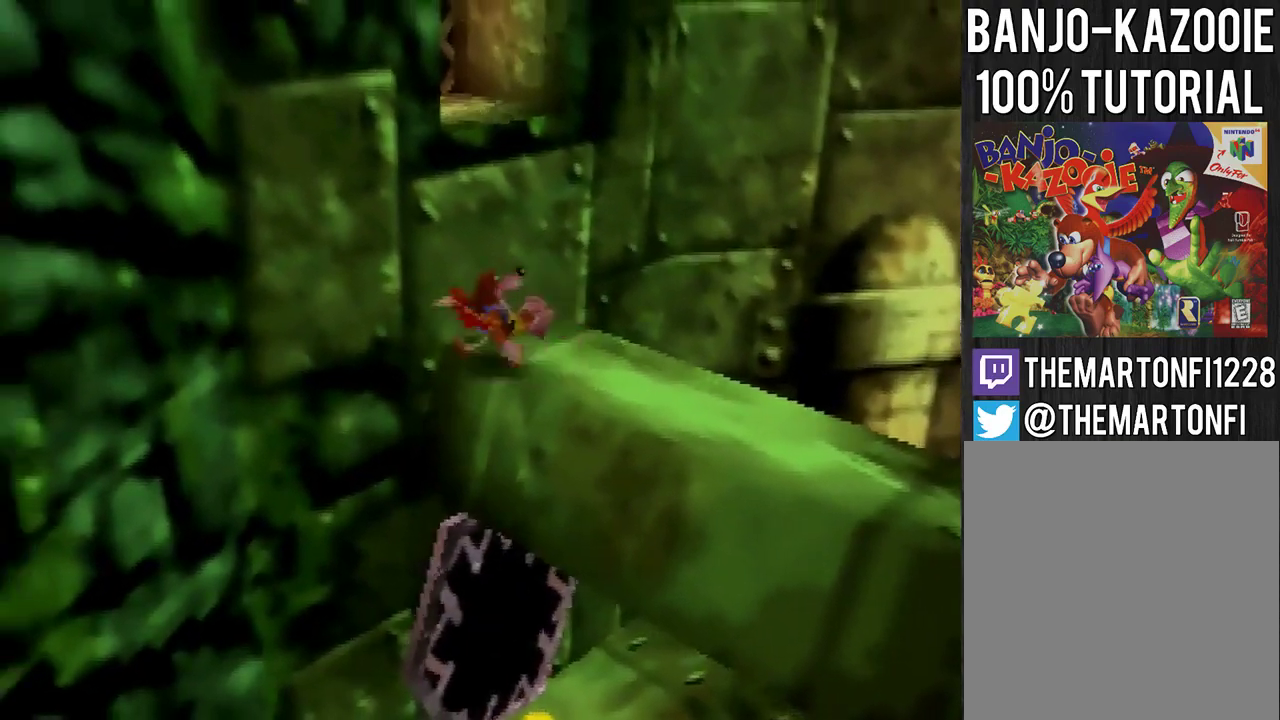
{"buttons": [], "left_stick": "center", "events": [[33, "left_stick", "center"], [234, "left_stick", "down-right"], [467, "left_stick", "center"]]}
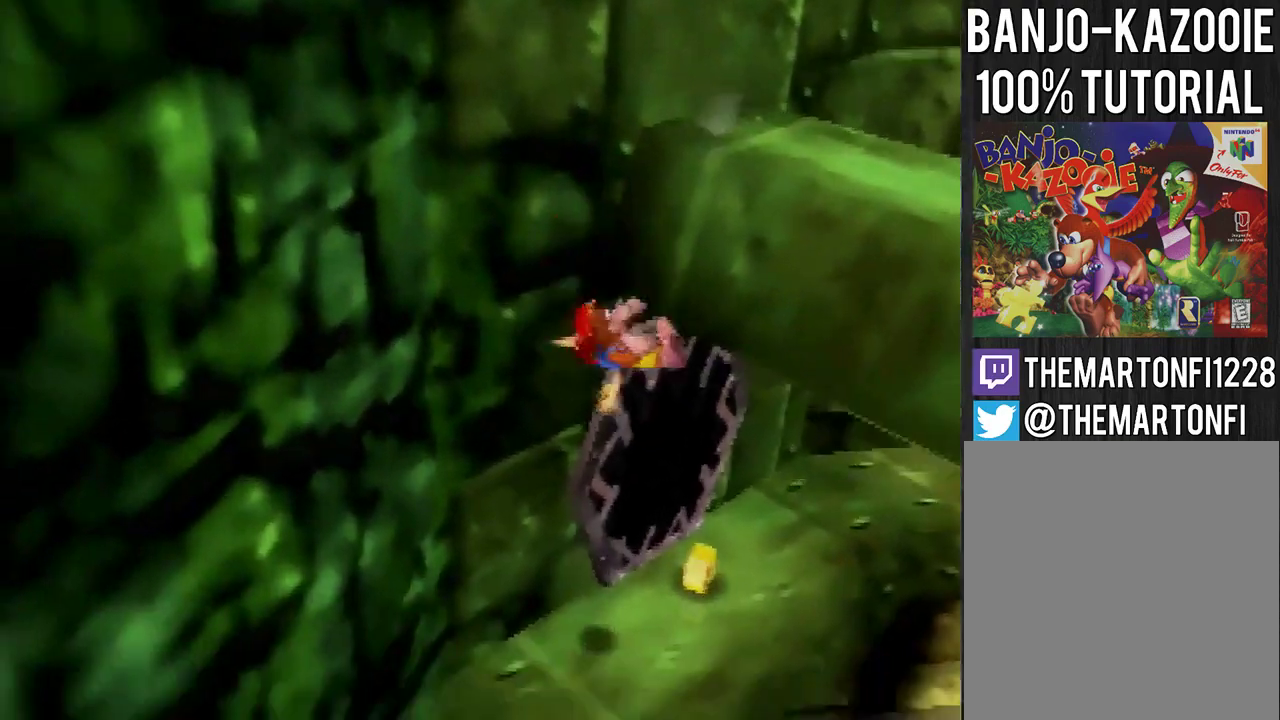
{"buttons": [], "left_stick": "up-left", "events": [[100, "left_stick", "down-right"], [467, "left_stick", "up-left"]]}
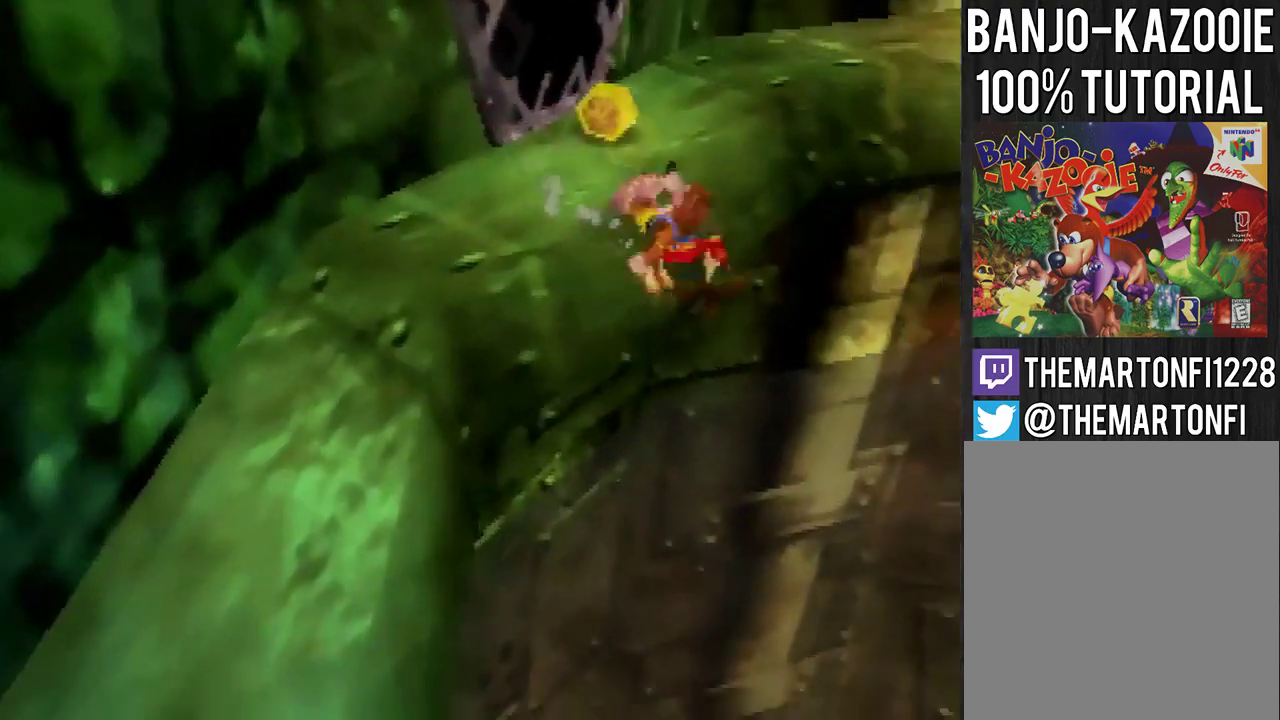
{"buttons": ["C_RIGHT"], "left_stick": "up", "events": [[167, "C_RIGHT", "down"], [234, "left_stick", "up"], [267, "C_RIGHT", "up"], [334, "C_RIGHT", "down"]]}
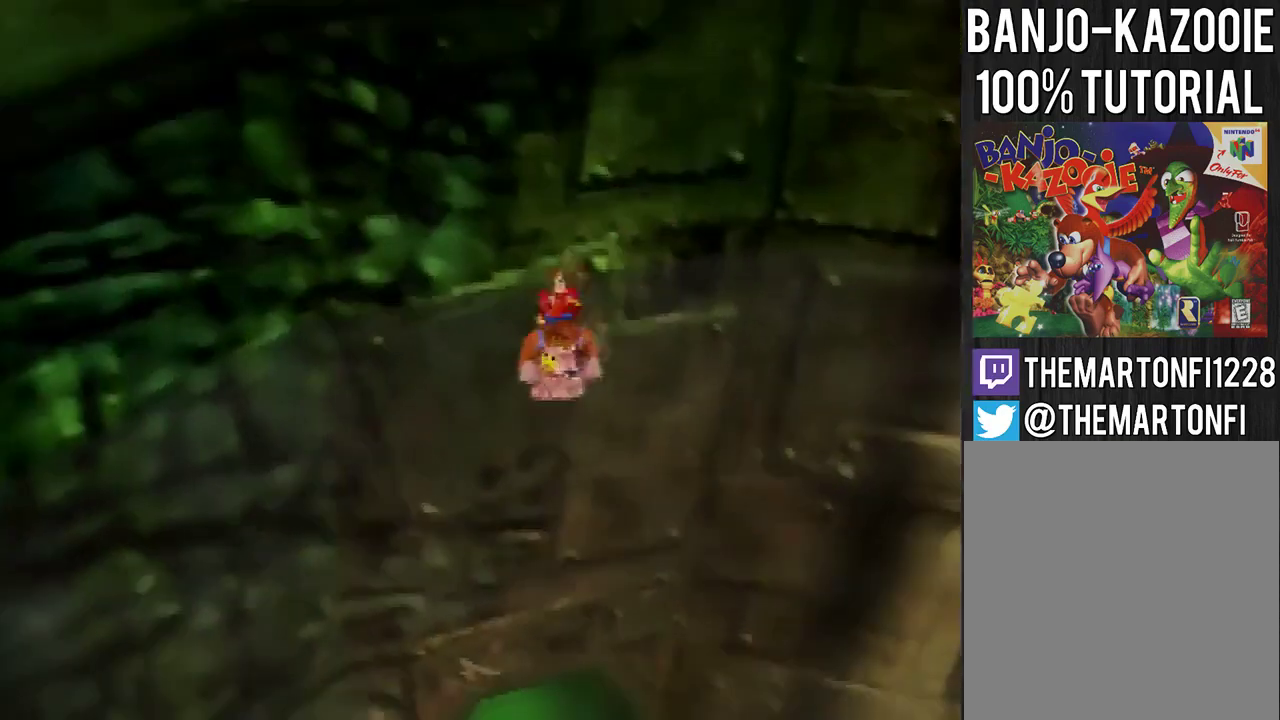
{"buttons": [], "left_stick": "up", "events": [[34, "C_RIGHT", "up"]]}
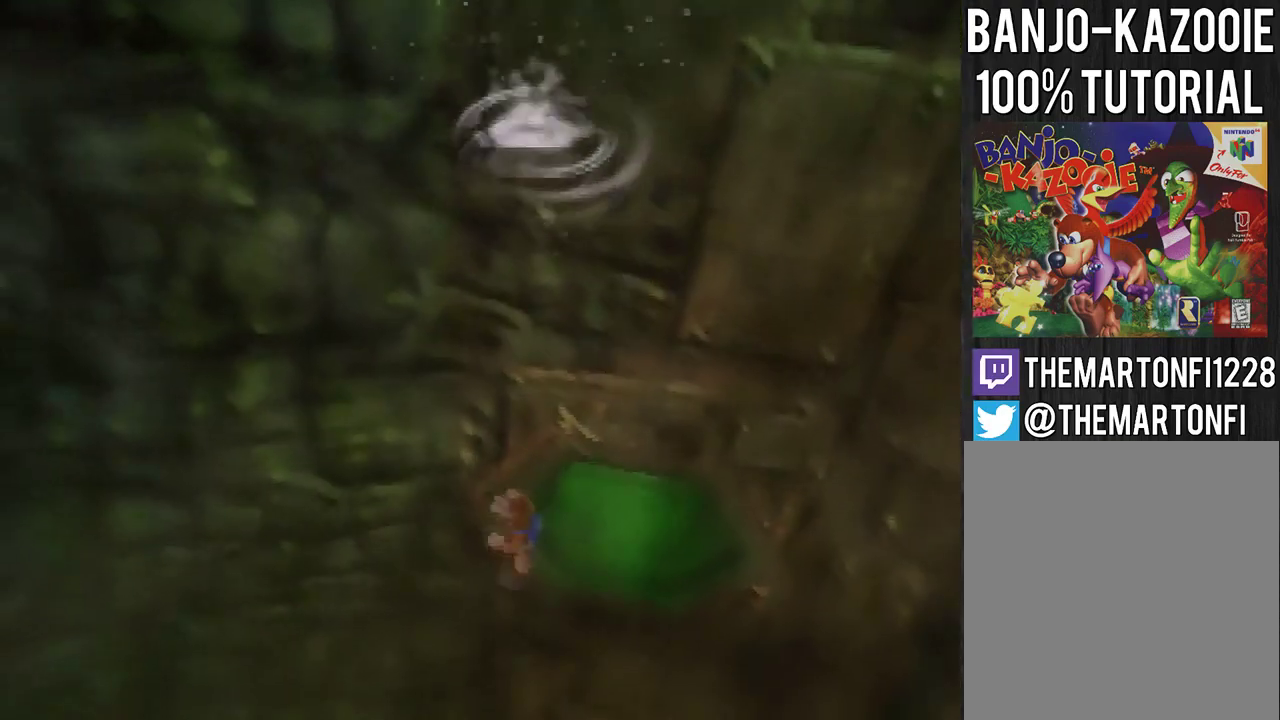
{"buttons": ["B"], "left_stick": "up", "events": [[133, "B", "down"]]}
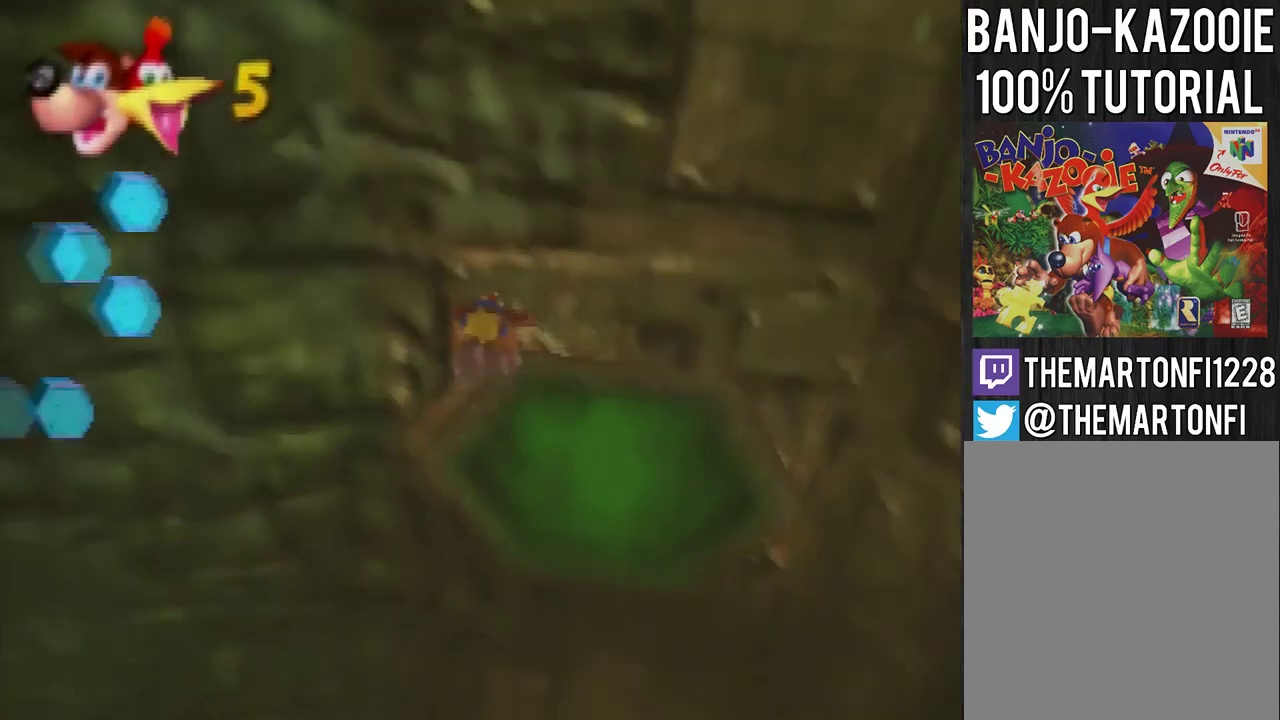
{"buttons": ["B"], "left_stick": "up", "events": []}
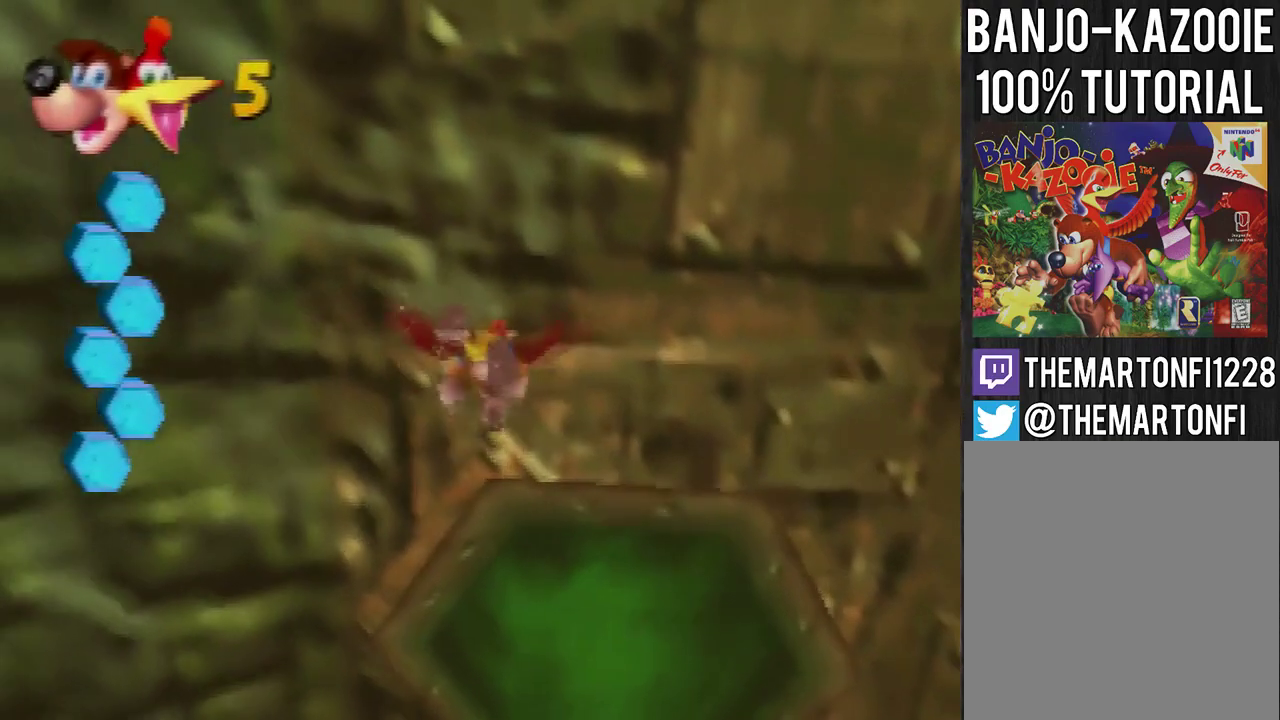
{"buttons": ["B"], "left_stick": "up", "events": []}
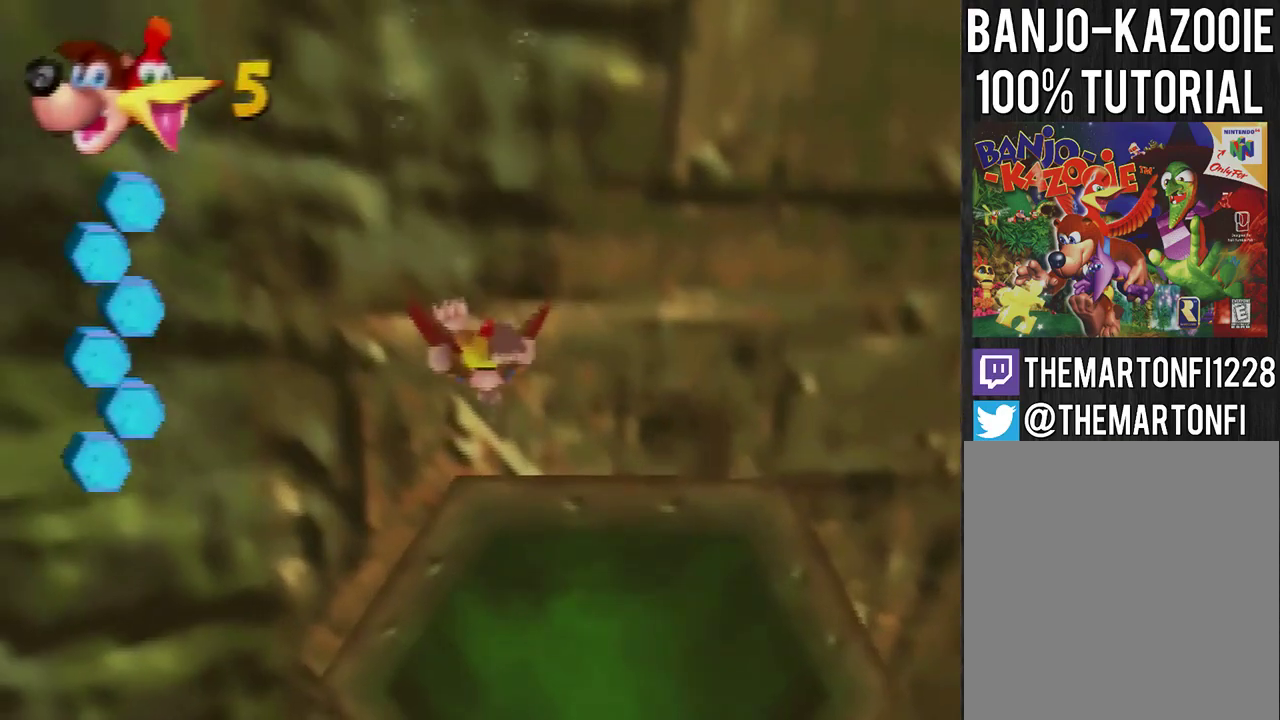
{"buttons": ["B"], "left_stick": "up", "events": []}
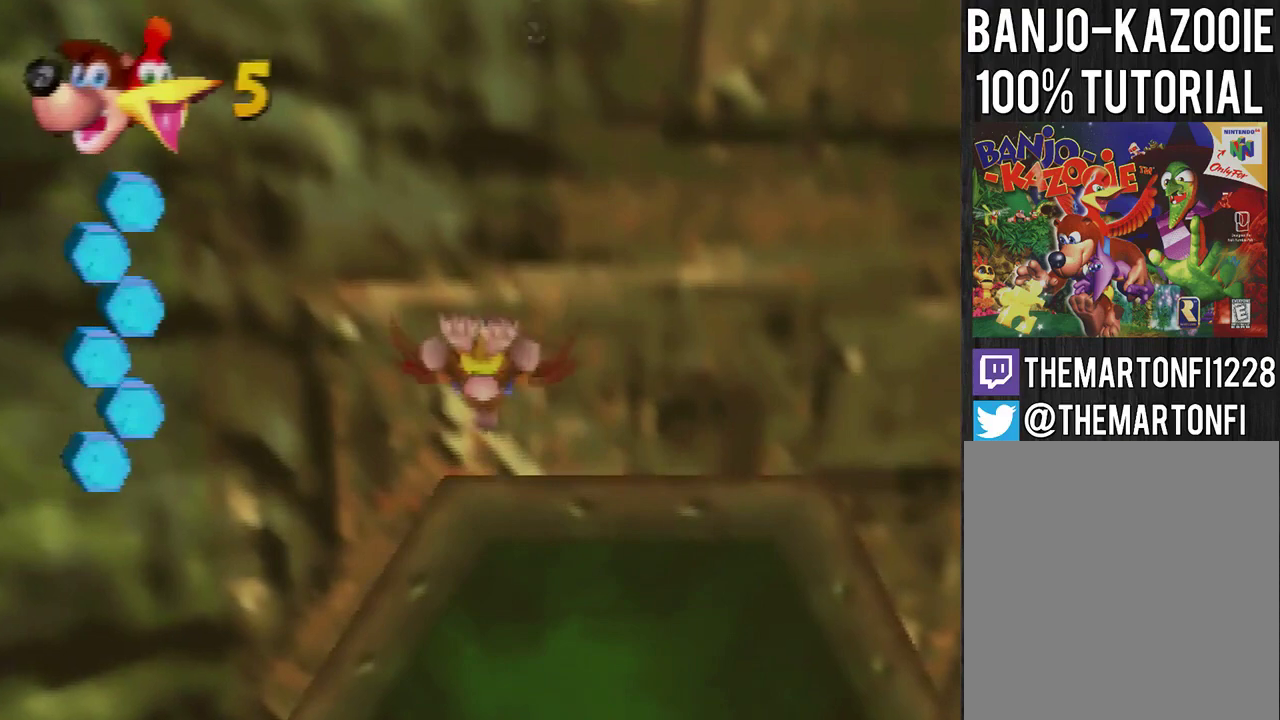
{"buttons": ["B"], "left_stick": "up", "events": []}
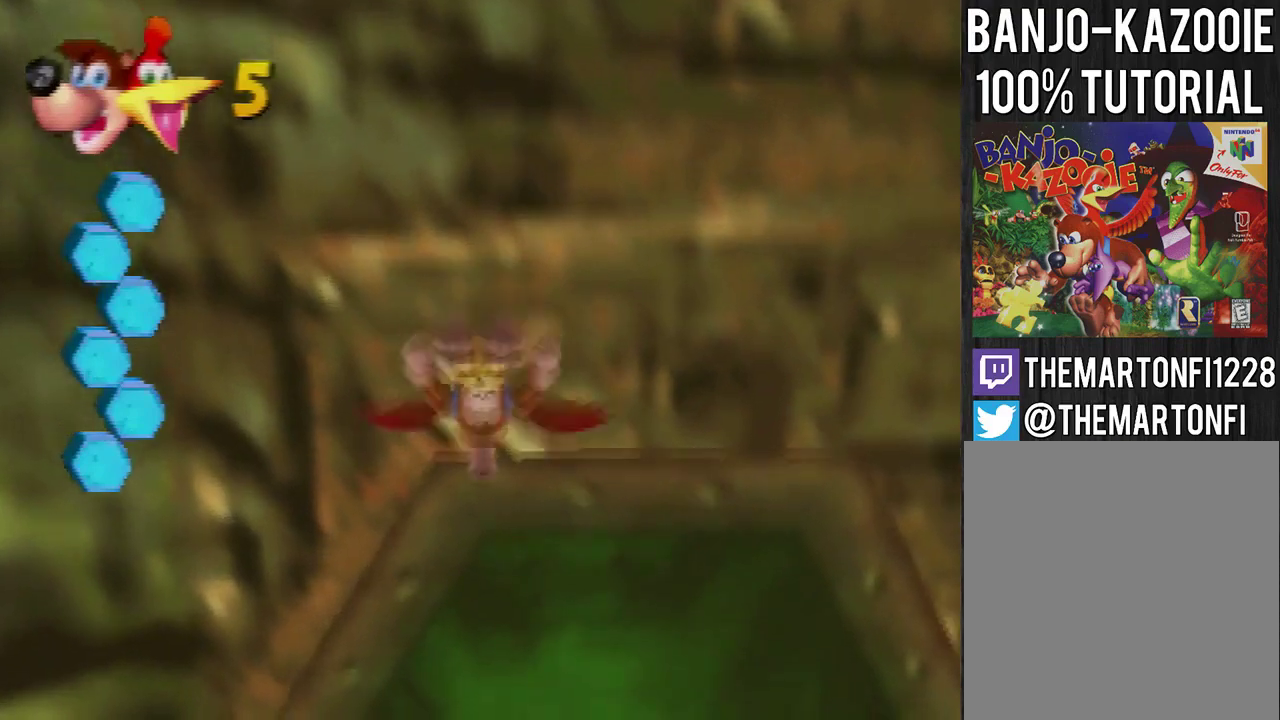
{"buttons": ["B"], "left_stick": "down", "events": [[100, "left_stick", "down"]]}
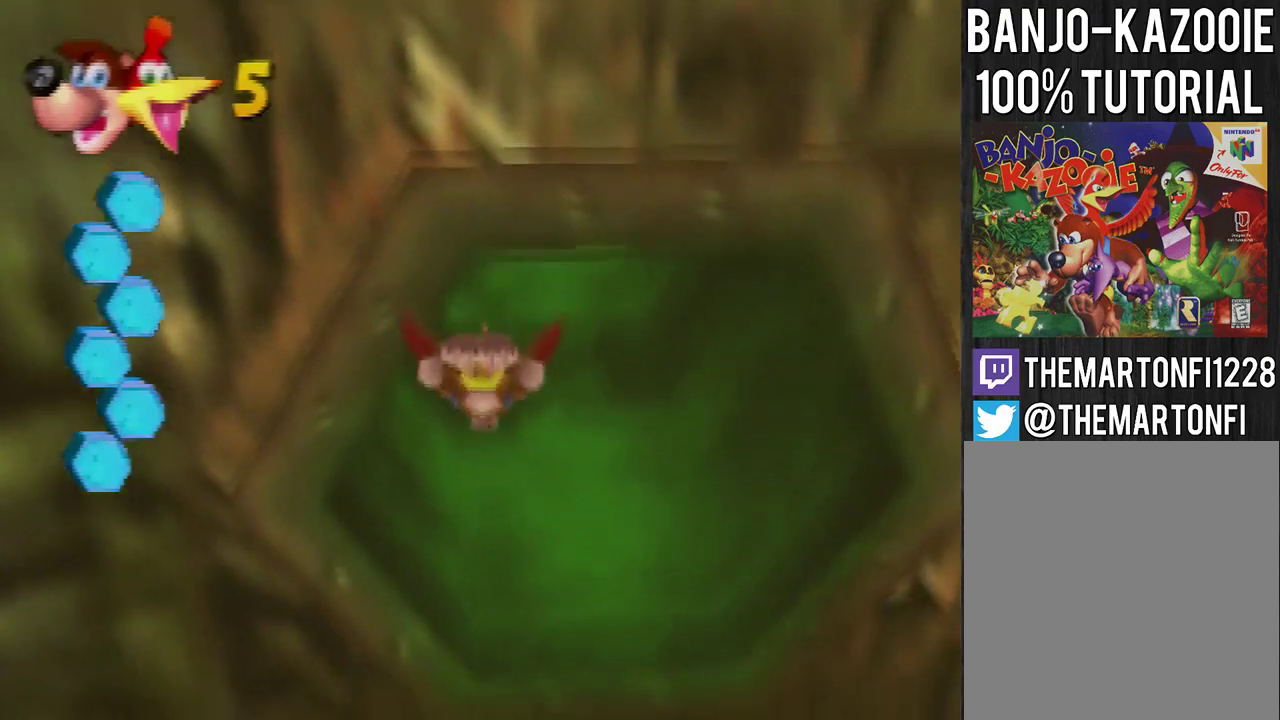
{"buttons": ["B"], "left_stick": "down", "events": []}
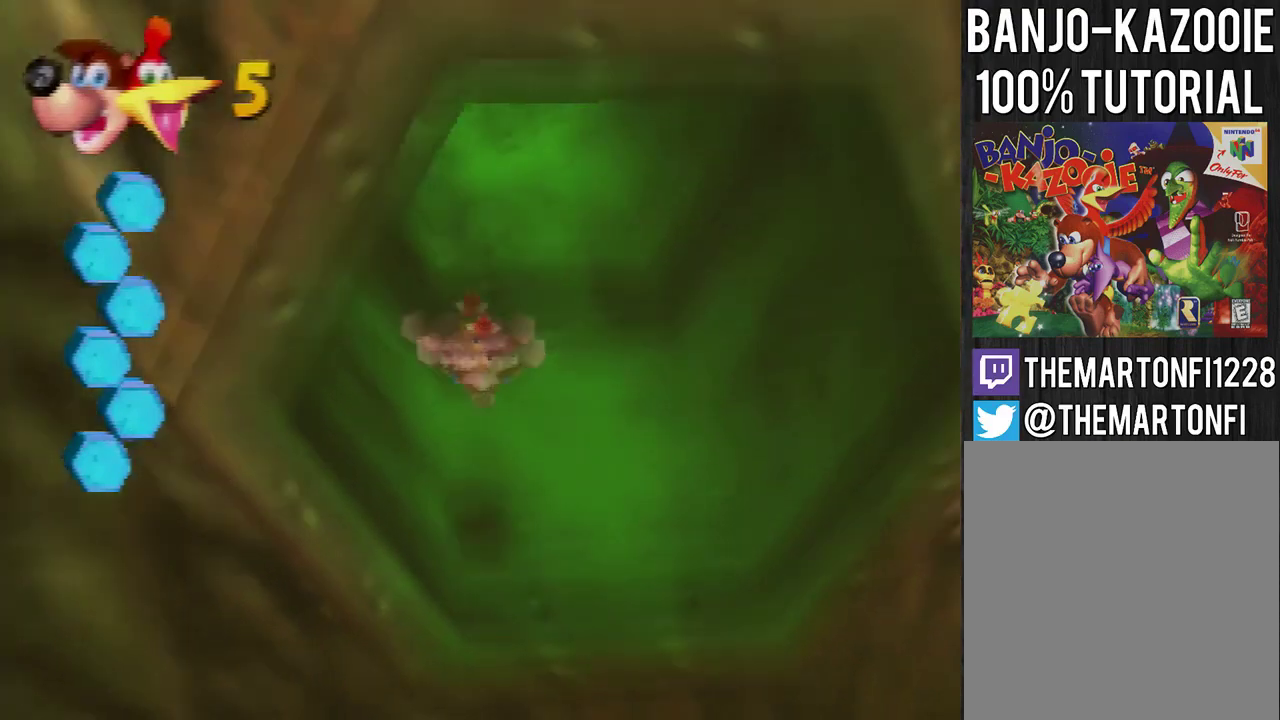
{"buttons": ["B"], "left_stick": "down", "events": []}
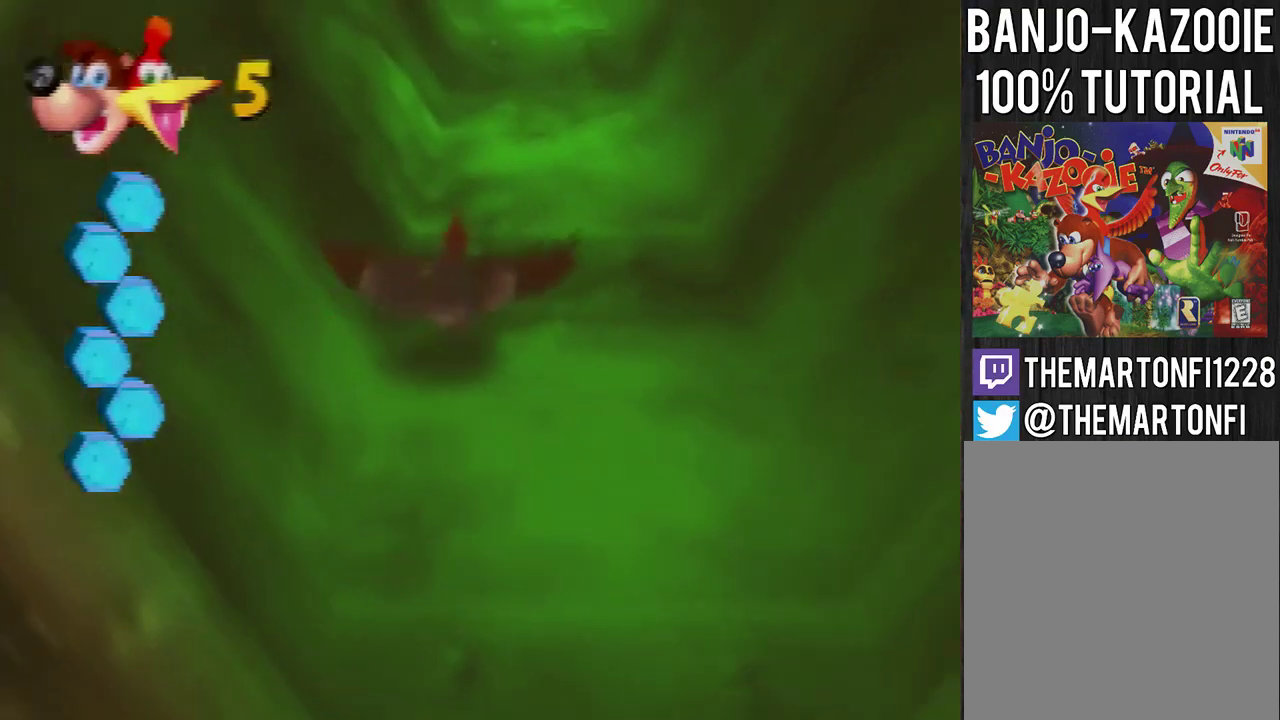
{"buttons": ["B"], "left_stick": "down", "events": []}
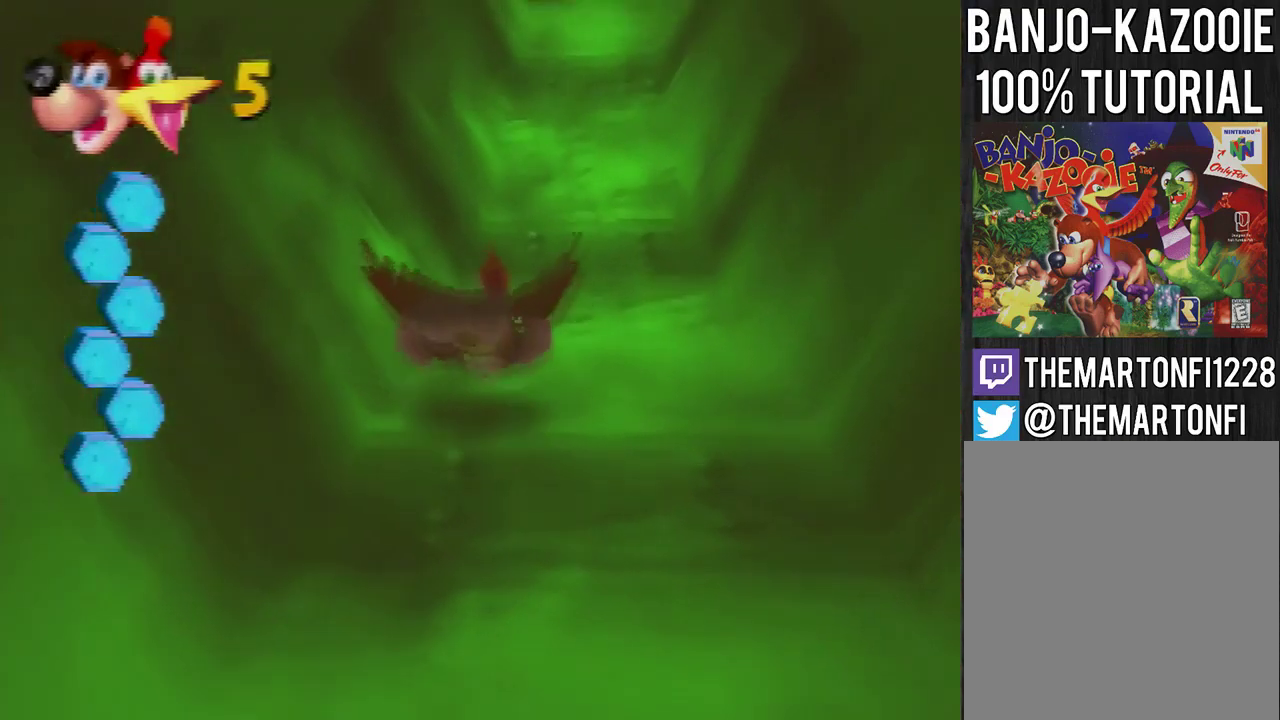
{"buttons": ["B"], "left_stick": "down", "events": []}
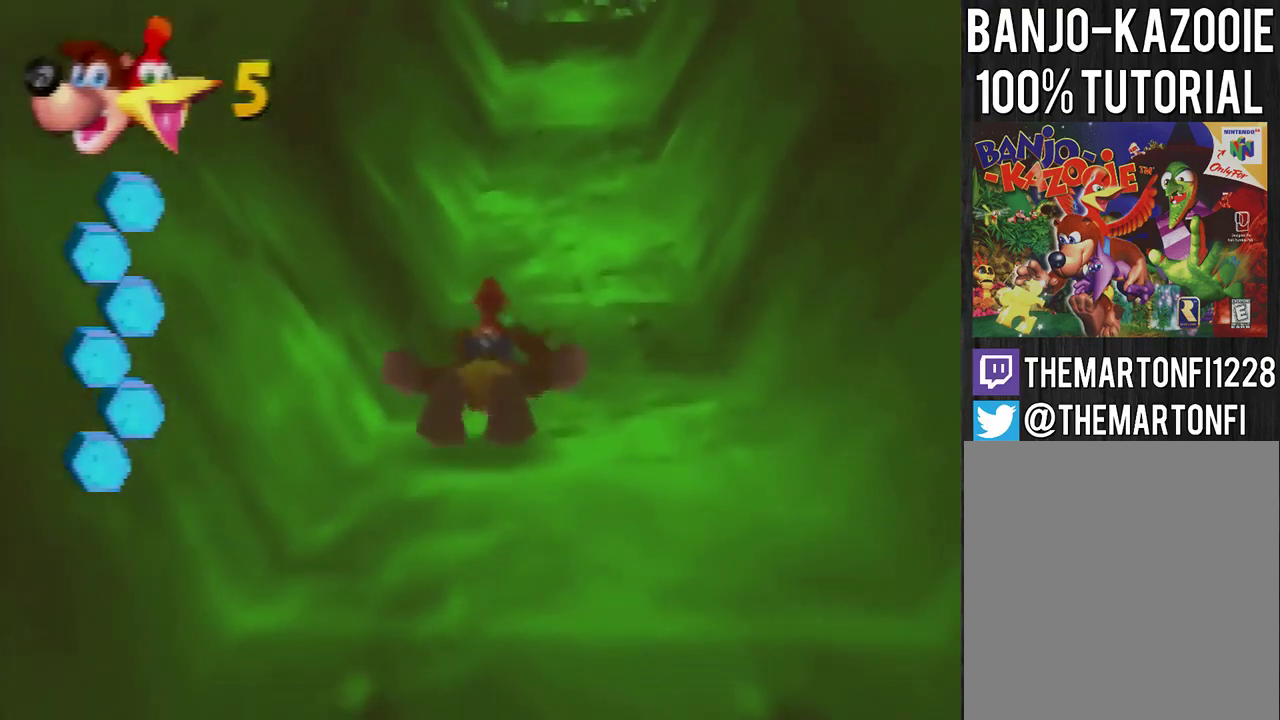
{"buttons": ["B"], "left_stick": "down", "events": []}
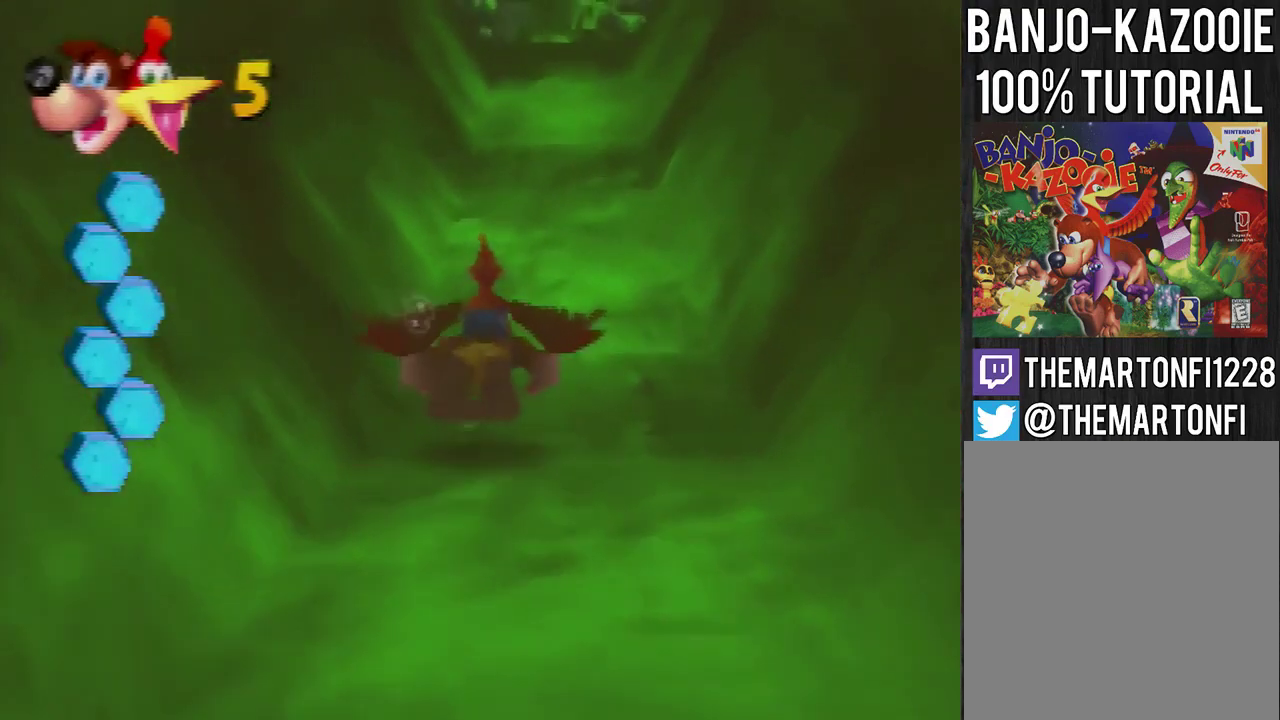
{"buttons": ["B"], "left_stick": "down", "events": [[434, "left_stick", "center"], [501, "left_stick", "down"]]}
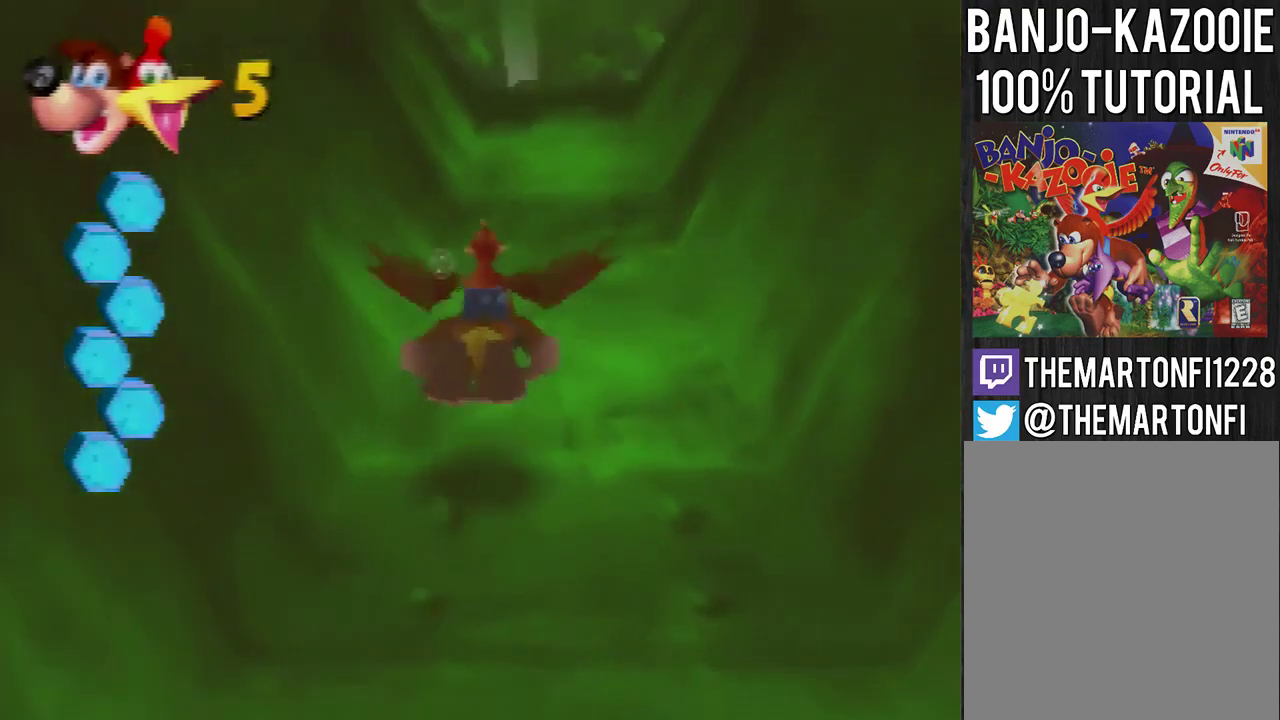
{"buttons": ["B"], "left_stick": "center", "events": [[167, "left_stick", "center"]]}
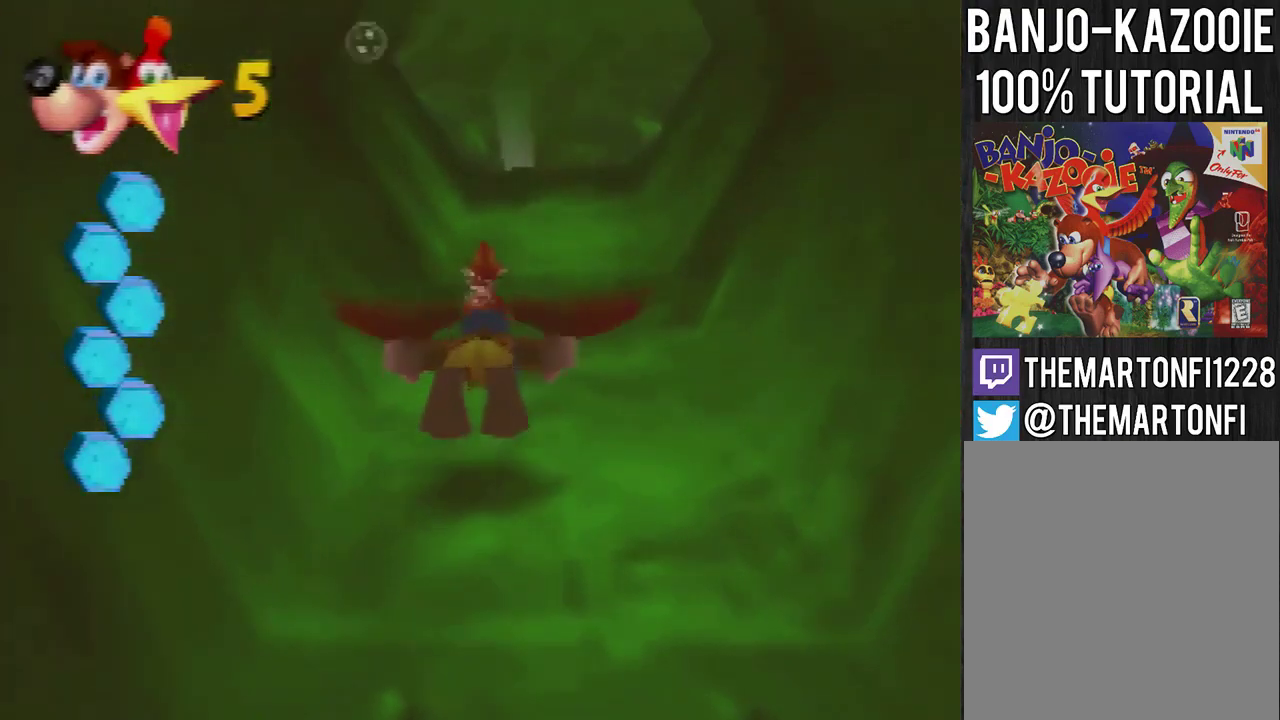
{"buttons": ["B"], "left_stick": "down", "events": [[34, "left_stick", "down"], [167, "left_stick", "center"], [267, "left_stick", "down"], [401, "left_stick", "center"], [501, "left_stick", "down"]]}
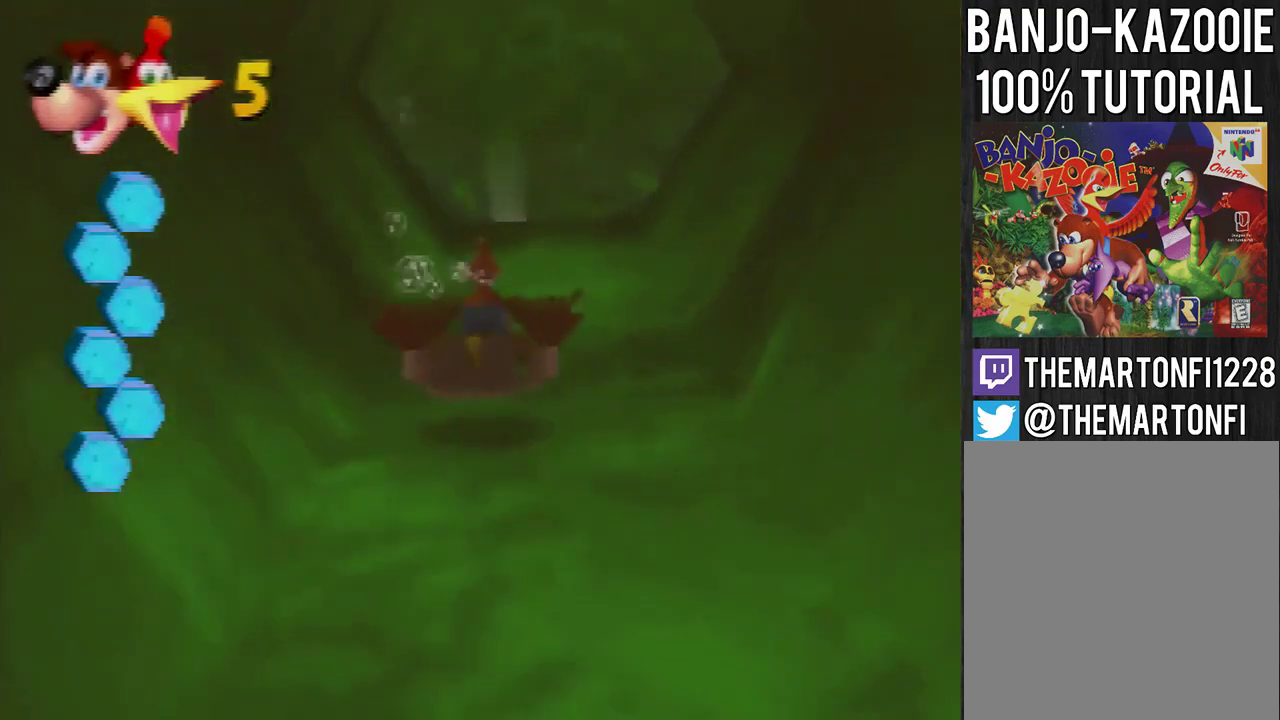
{"buttons": ["B"], "left_stick": "down", "events": [[100, "left_stick", "center"], [200, "left_stick", "down"], [367, "left_stick", "center"], [500, "left_stick", "down"]]}
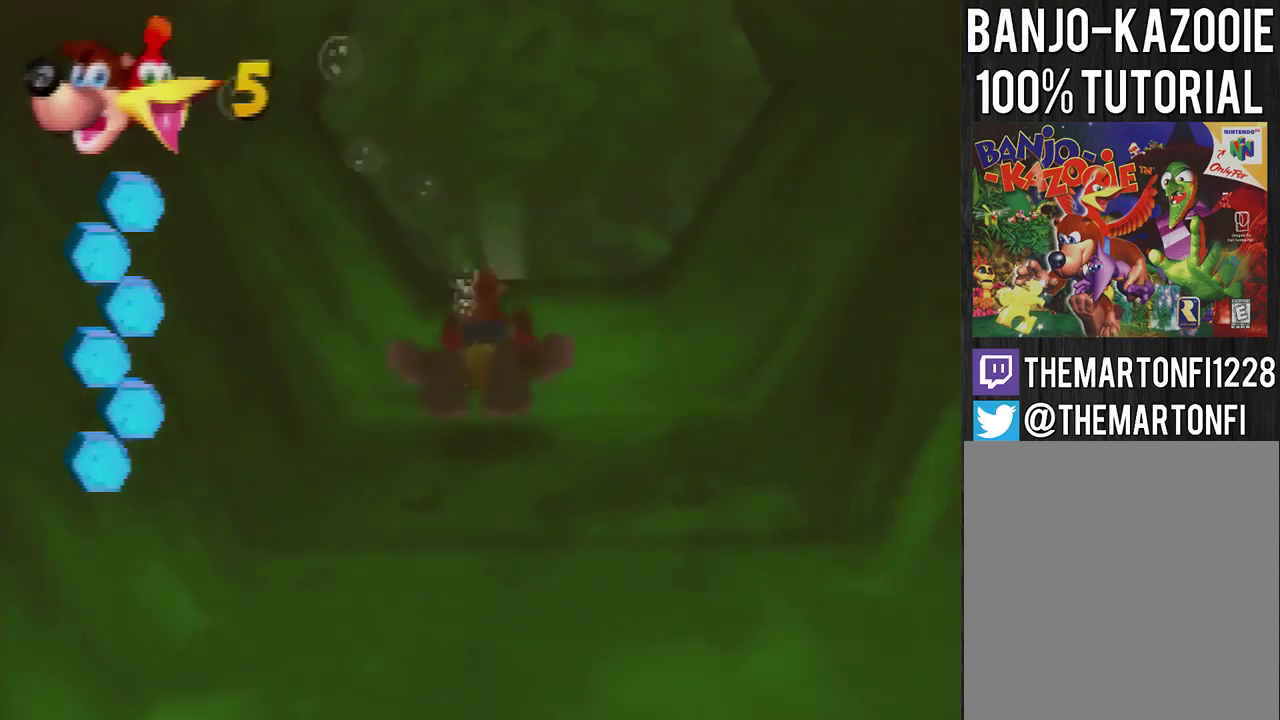
{"buttons": ["B"], "left_stick": "center", "events": [[100, "left_stick", "center"]]}
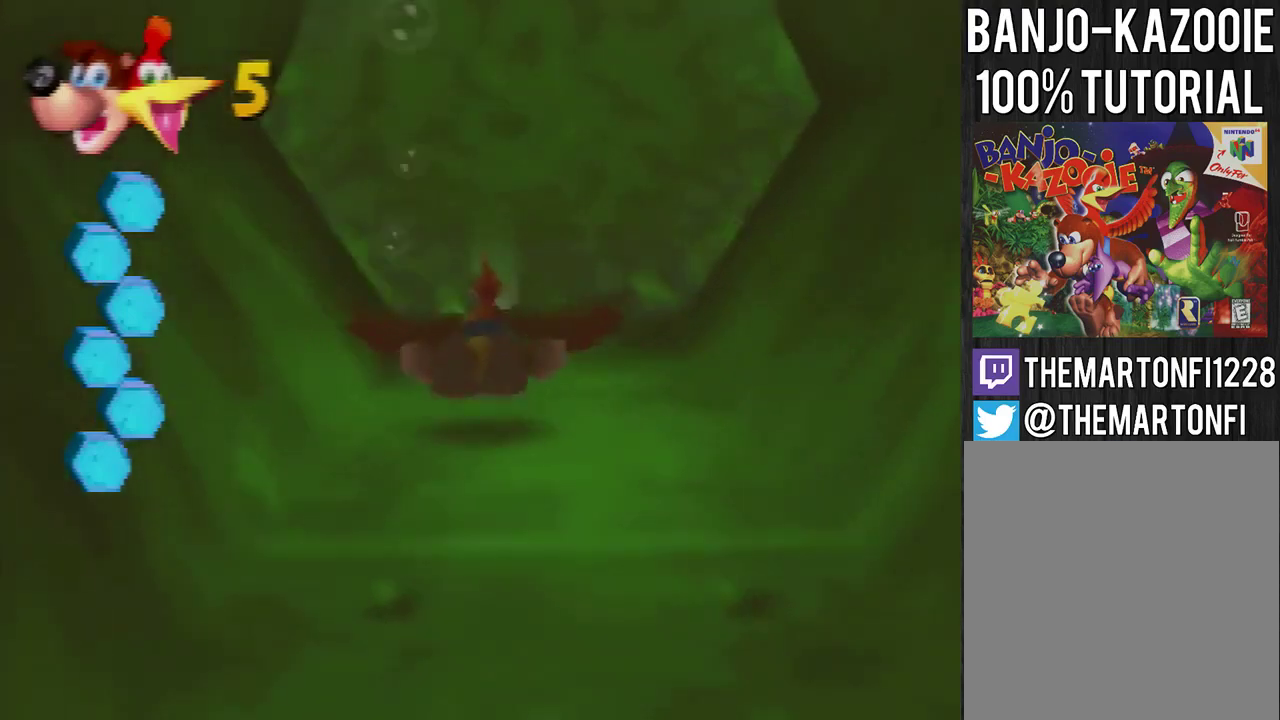
{"buttons": ["B"], "left_stick": "center", "events": []}
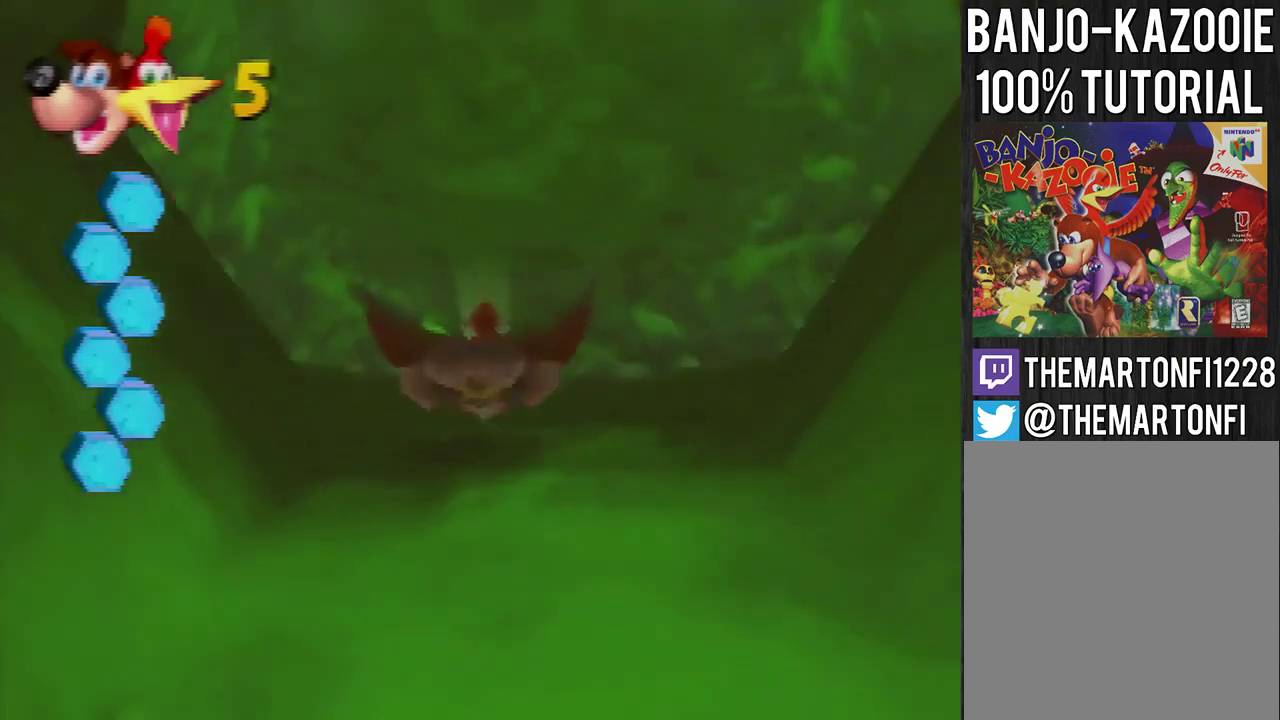
{"buttons": [], "left_stick": "center", "events": [[301, "B", "up"]]}
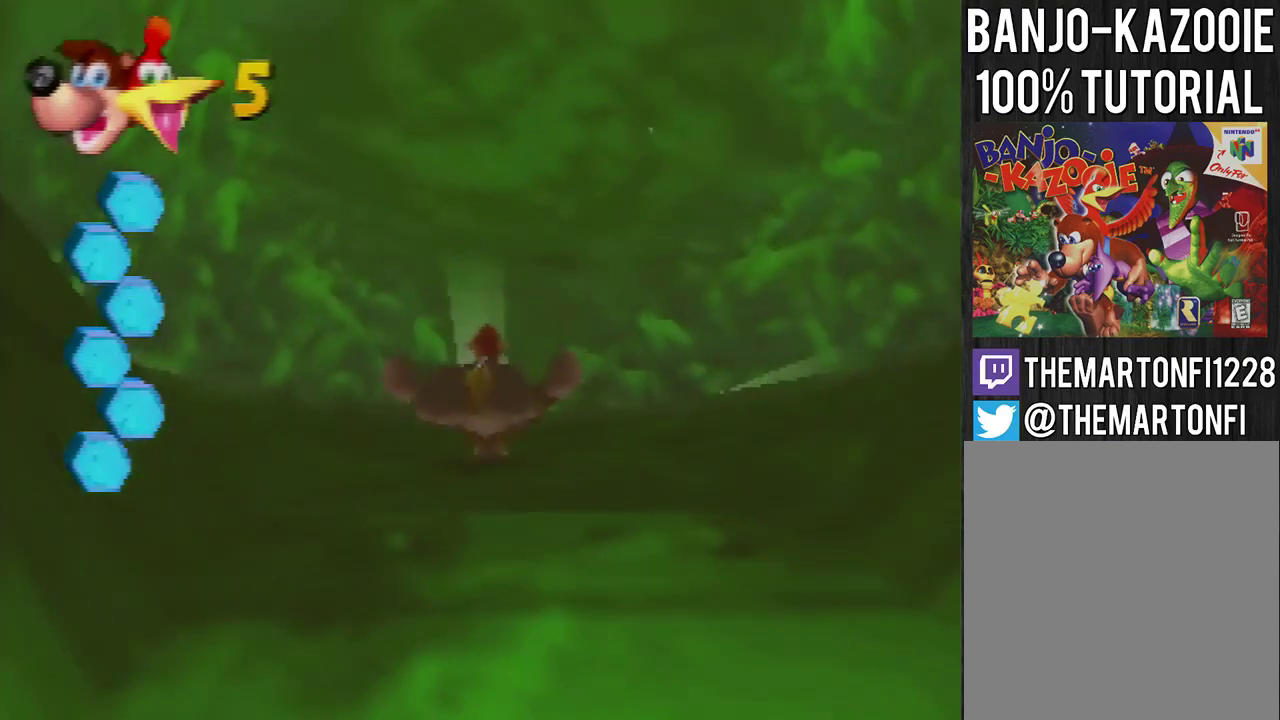
{"buttons": [], "left_stick": "down", "events": [[433, "left_stick", "down"]]}
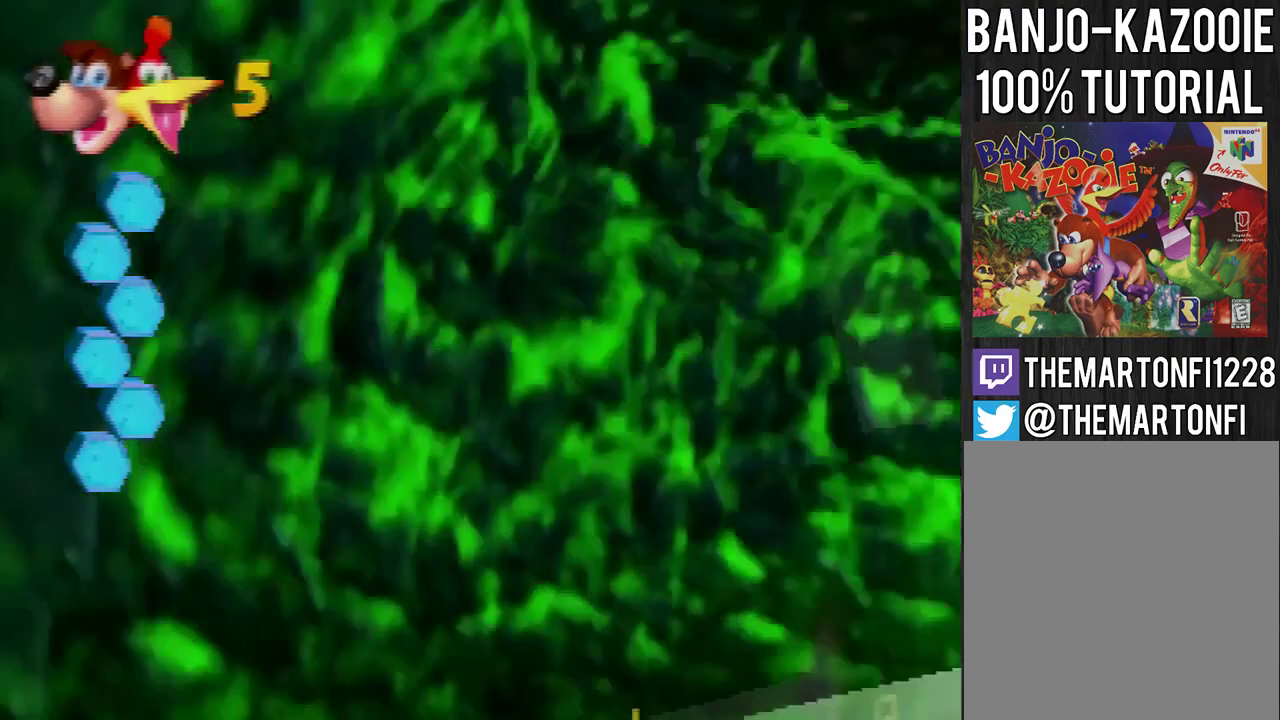
{"buttons": ["A"], "left_stick": "down", "events": [[134, "left_stick", "down-right"], [401, "left_stick", "down"], [434, "A", "down"]]}
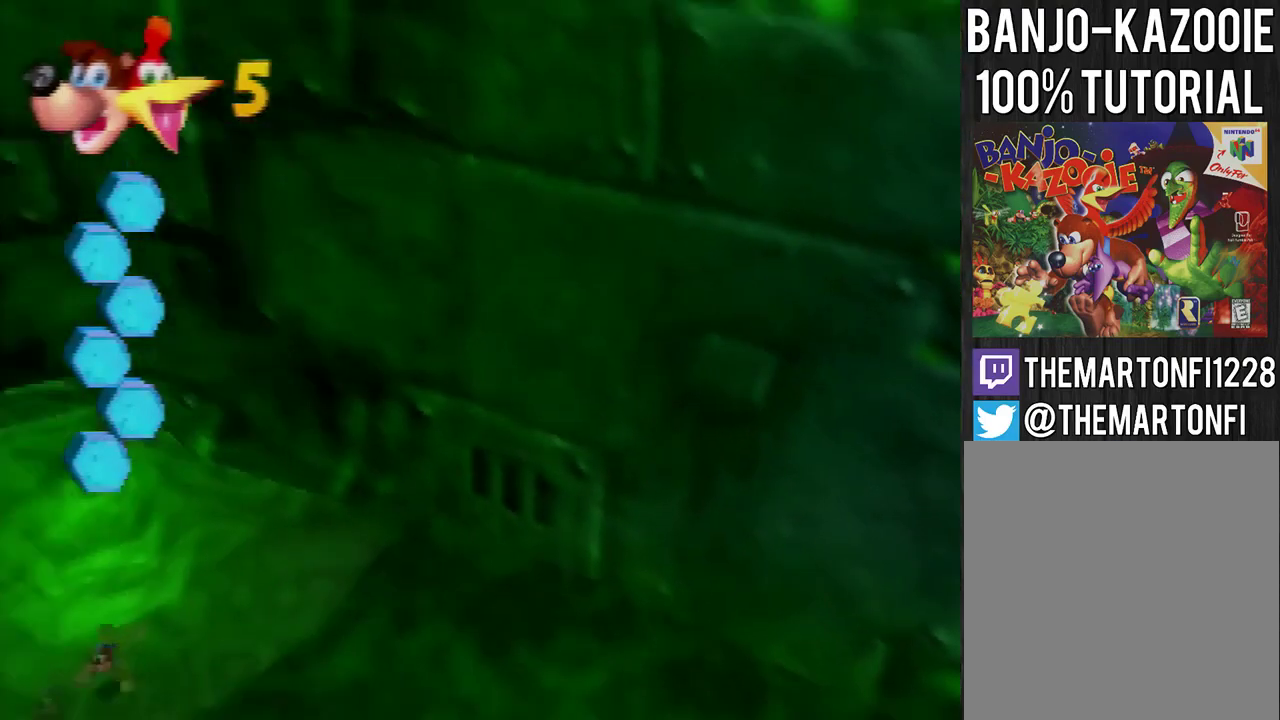
{"buttons": [], "left_stick": "down", "events": [[66, "A", "up"], [167, "A", "down"], [433, "A", "up"]]}